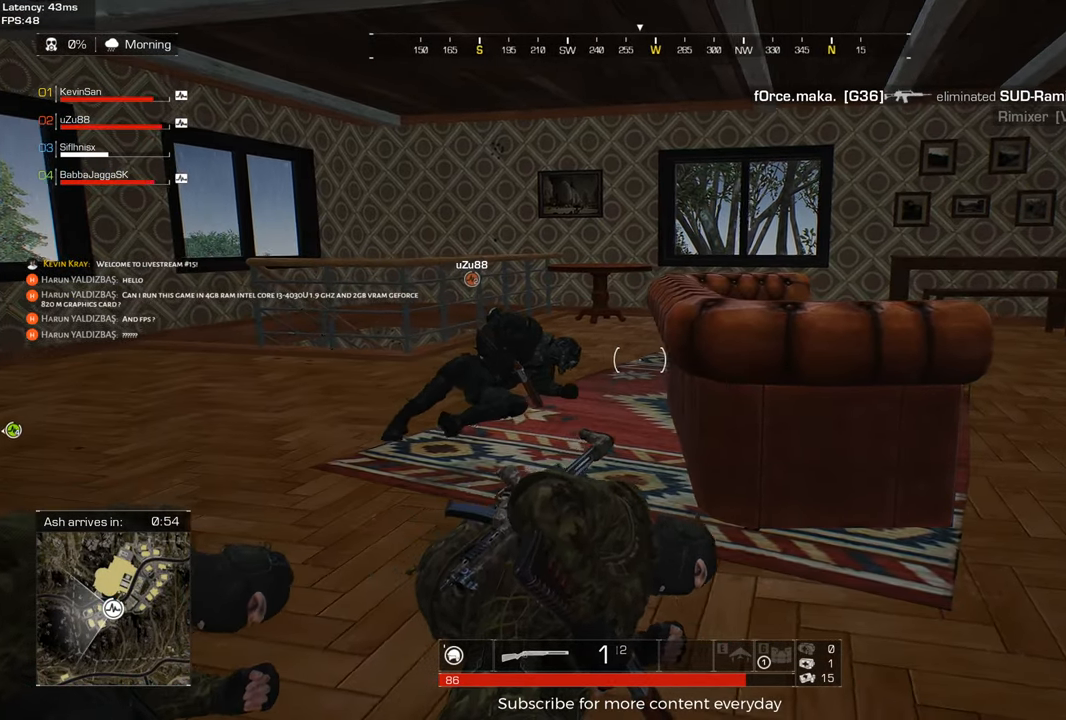
Gameplay with keyboard and mouse; each line is a JSON object with the keys and mouse buttons held at the frame after it. "events" lists presses ("down") and releases ("up") of "1", "2", "3", "4", "5", "a", "alt", "c", "caps_lock", "ctrl", "d", "e", "f", "g", "q", "r", "s", "shift", "space", "t", "tab", "v", "w", "x", "z" and "mouse_wheel" between this image and that frame as [ms after this image, input, new state], when the widget could be followed in between. "mouse_wheel" = the "wheel" button of the "mouse" list. No other keys are recorded. "wheel" means that the mouse wheel is clicked or scrolled. Not read: mouse_move.
{"keys": [], "mouse": [], "events": [[33, "d", "up"]]}
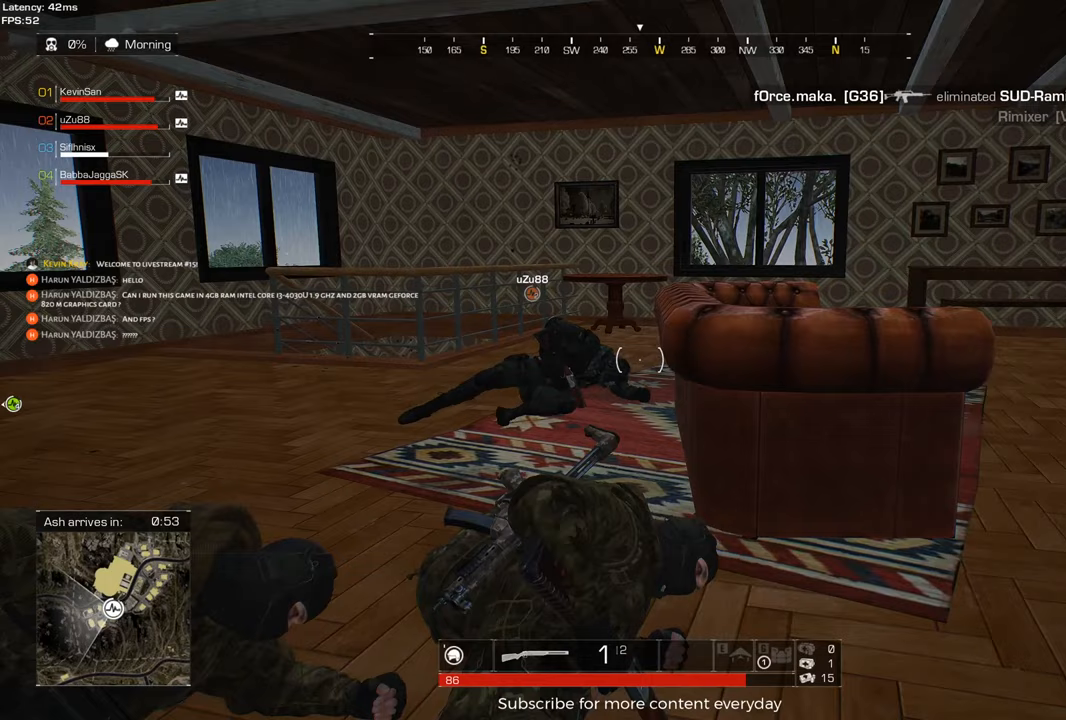
{"keys": [], "mouse": [], "events": []}
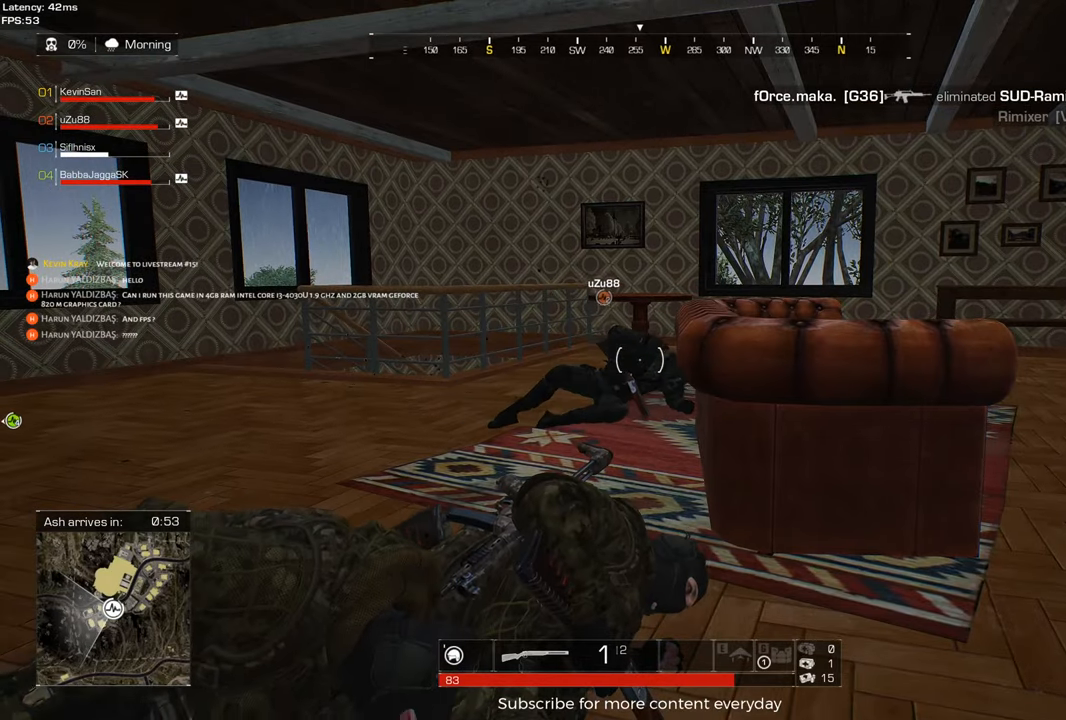
{"keys": [], "mouse": [], "events": []}
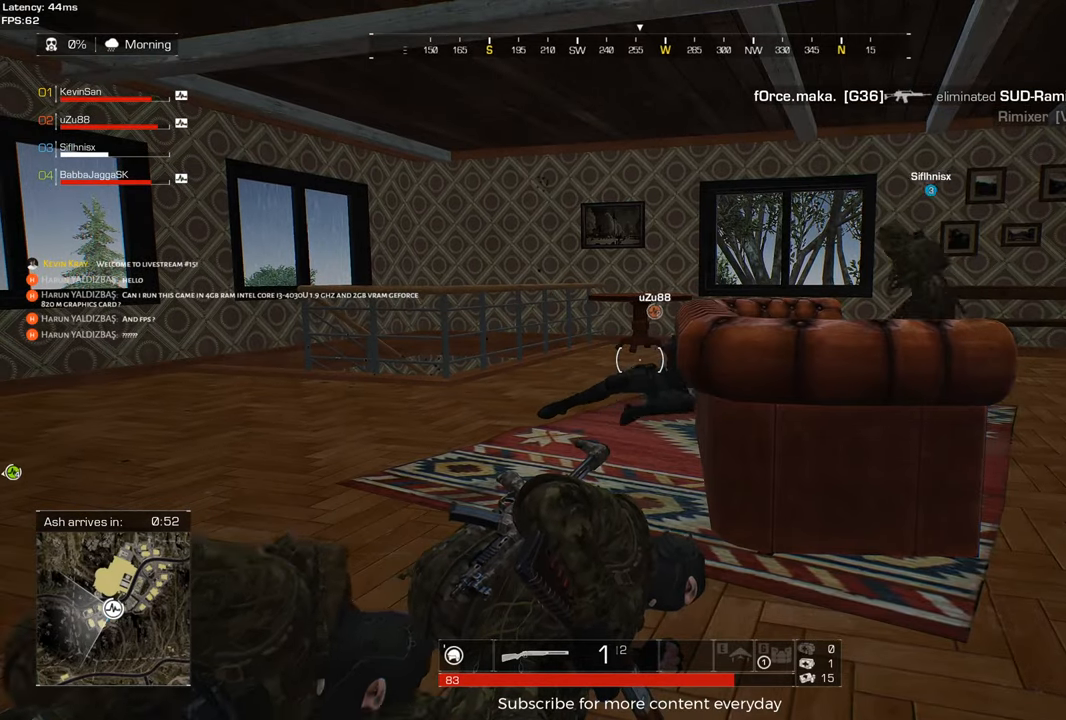
{"keys": [], "mouse": [], "events": []}
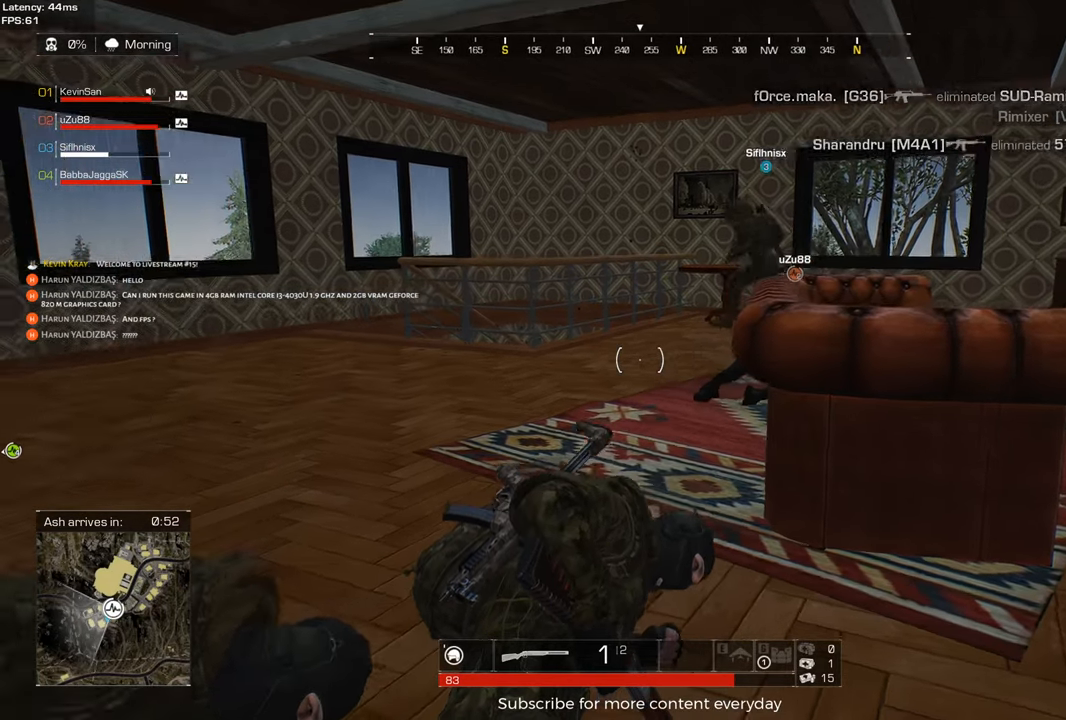
{"keys": [], "mouse": [], "events": []}
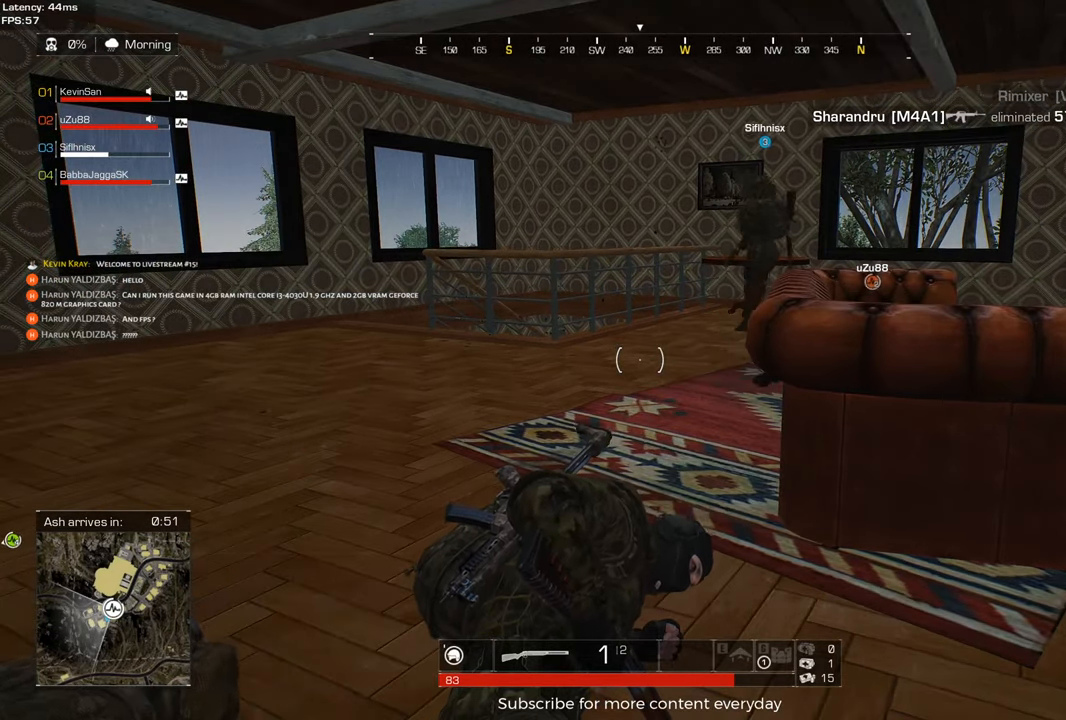
{"keys": [], "mouse": [], "events": []}
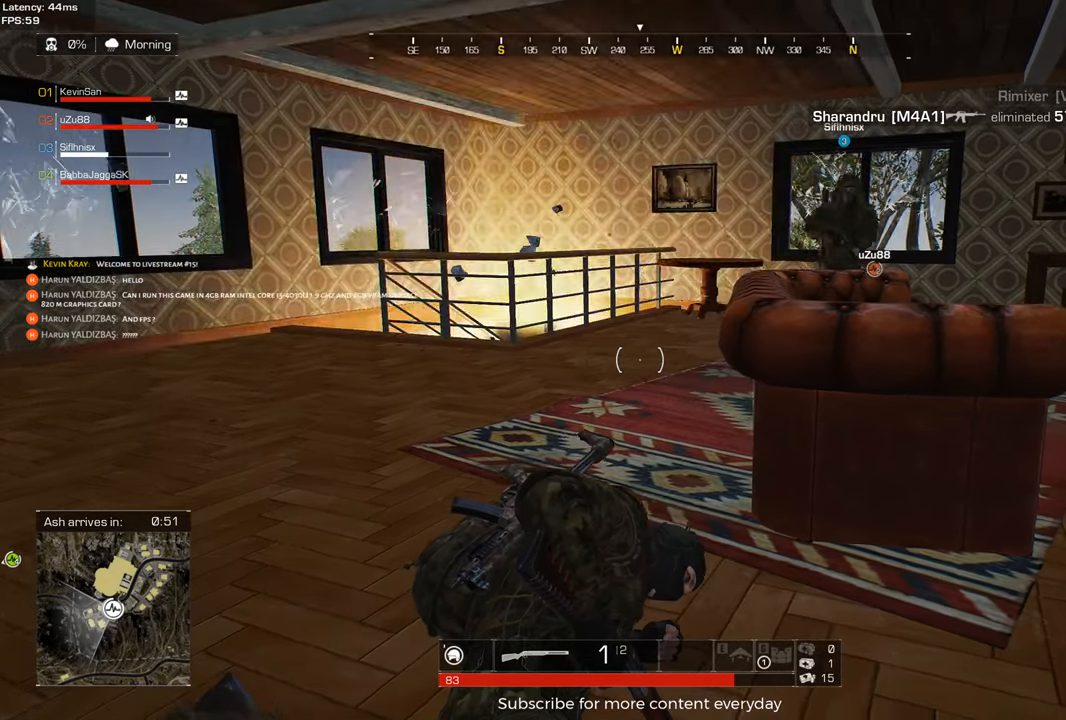
{"keys": [], "mouse": [], "events": []}
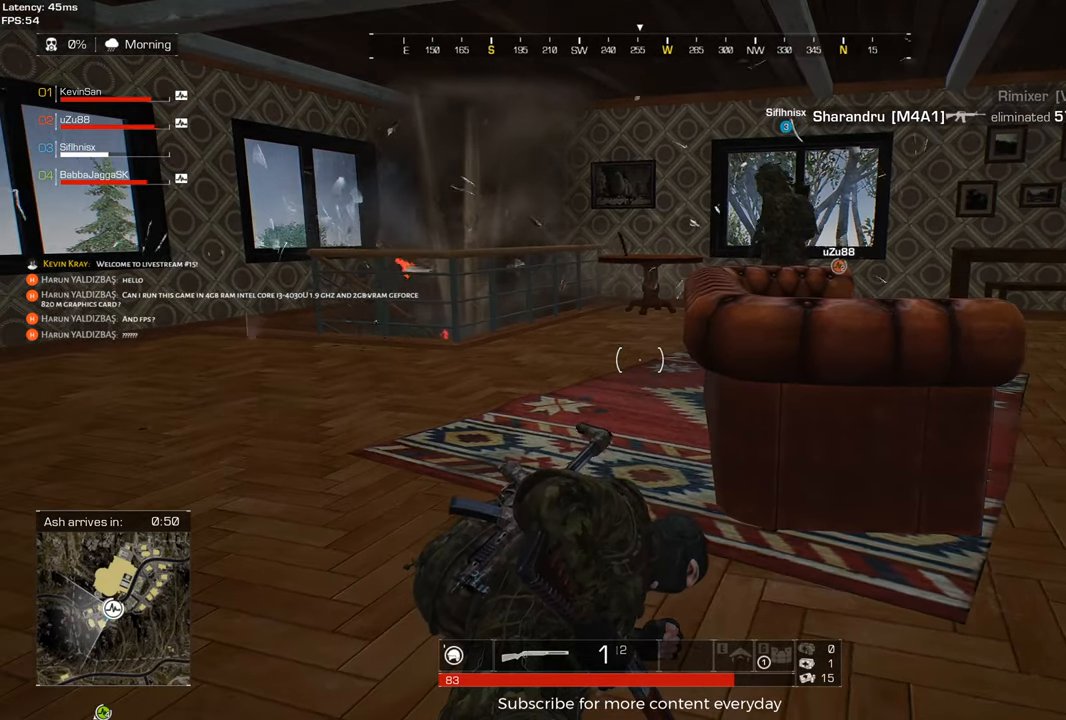
{"keys": [], "mouse": [], "events": []}
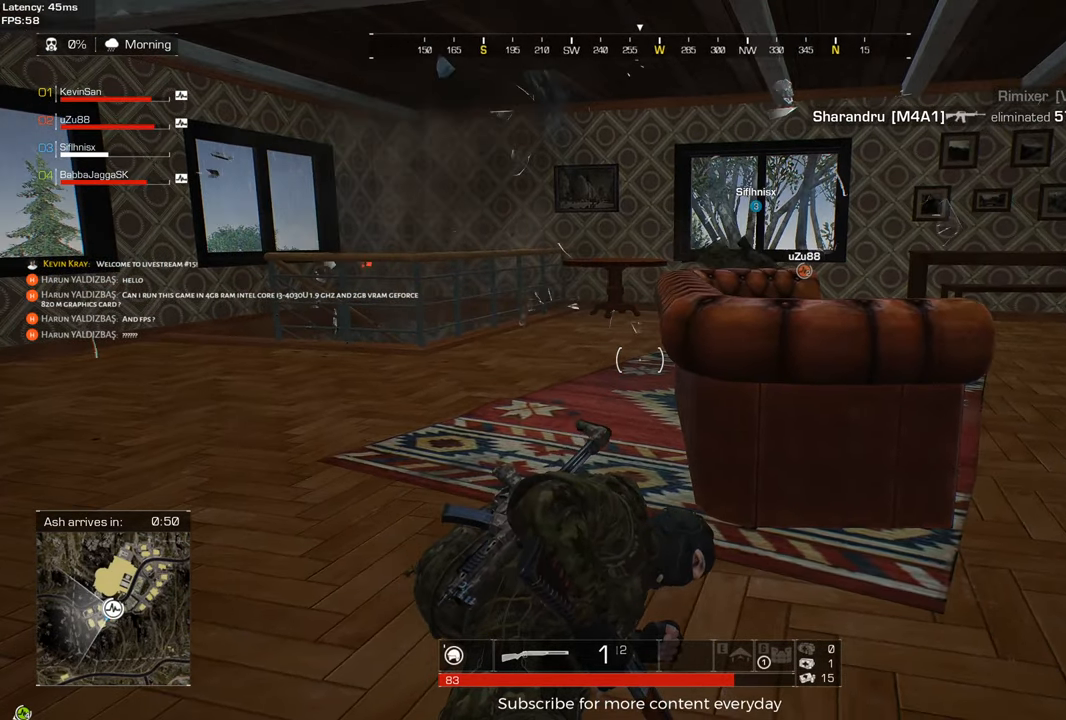
{"keys": [], "mouse": [], "events": []}
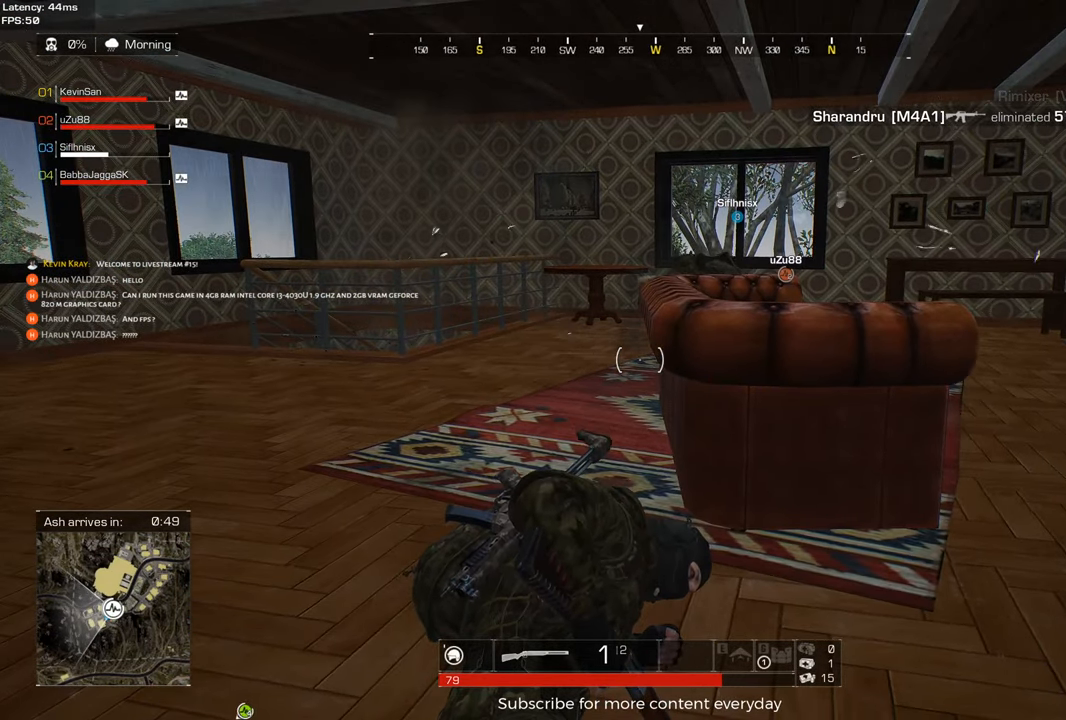
{"keys": [], "mouse": [], "events": []}
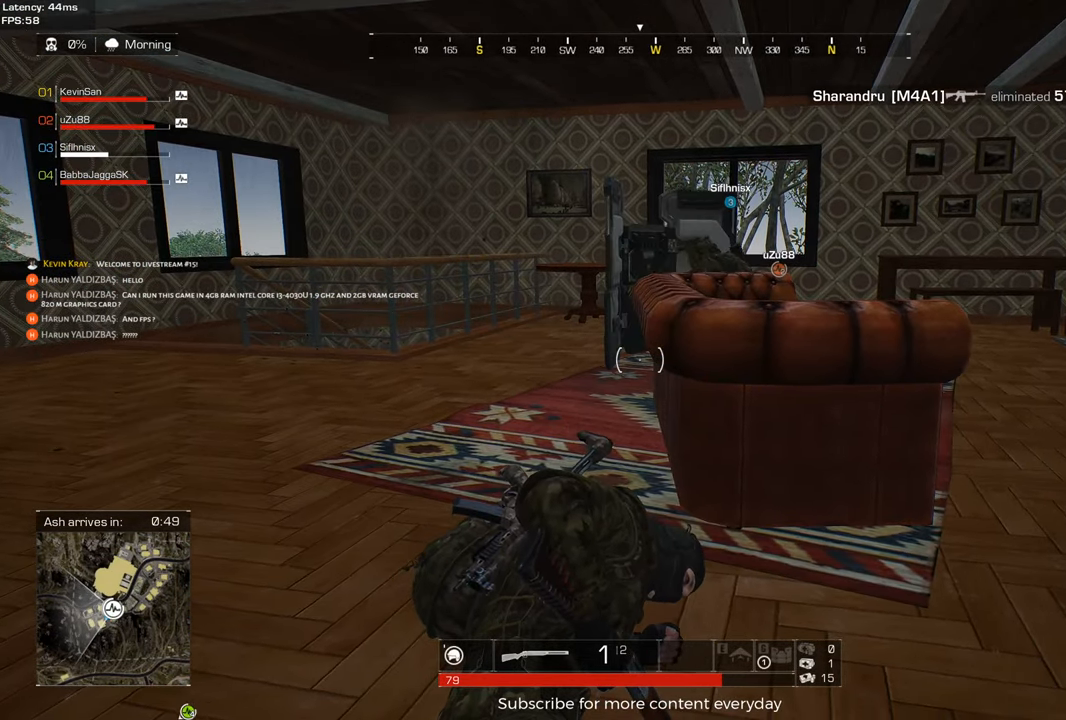
{"keys": ["w"], "mouse": [], "events": [[383, "w", "down"]]}
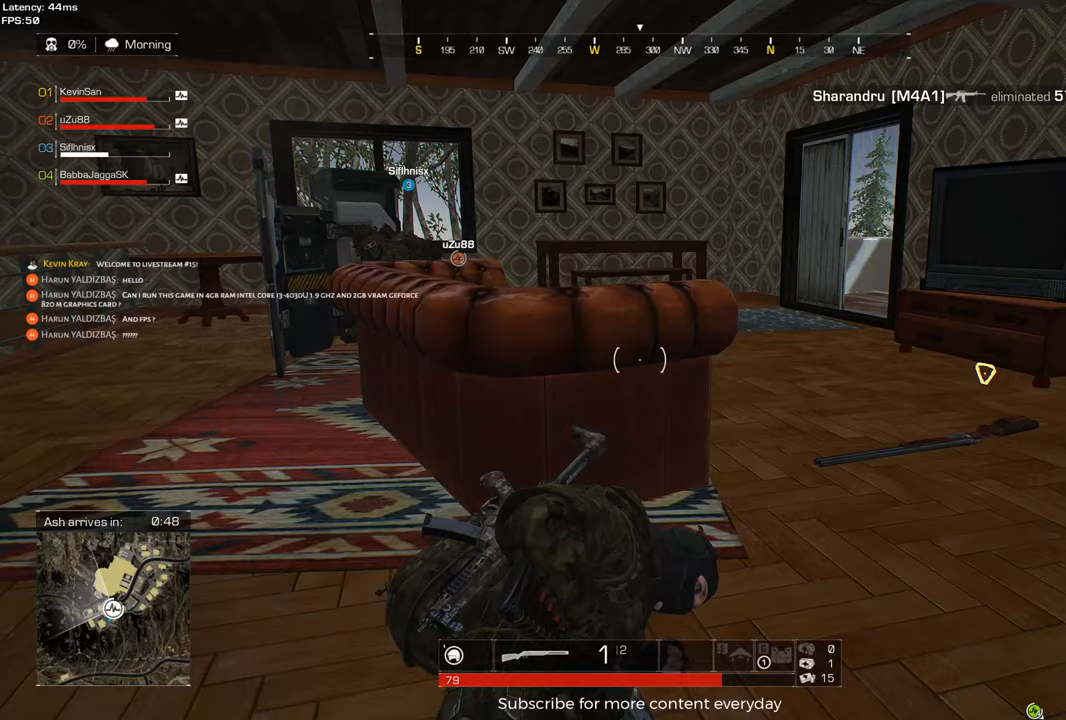
{"keys": ["d"], "mouse": [], "events": [[17, "d", "down"], [350, "w", "up"]]}
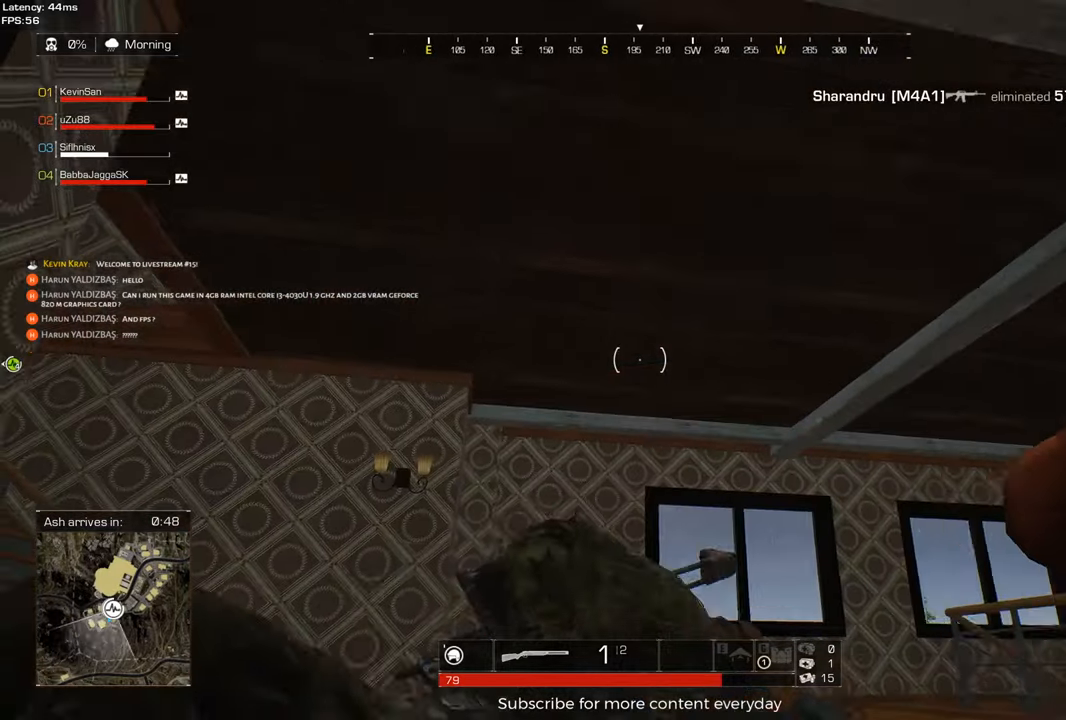
{"keys": ["d"], "mouse": [], "events": []}
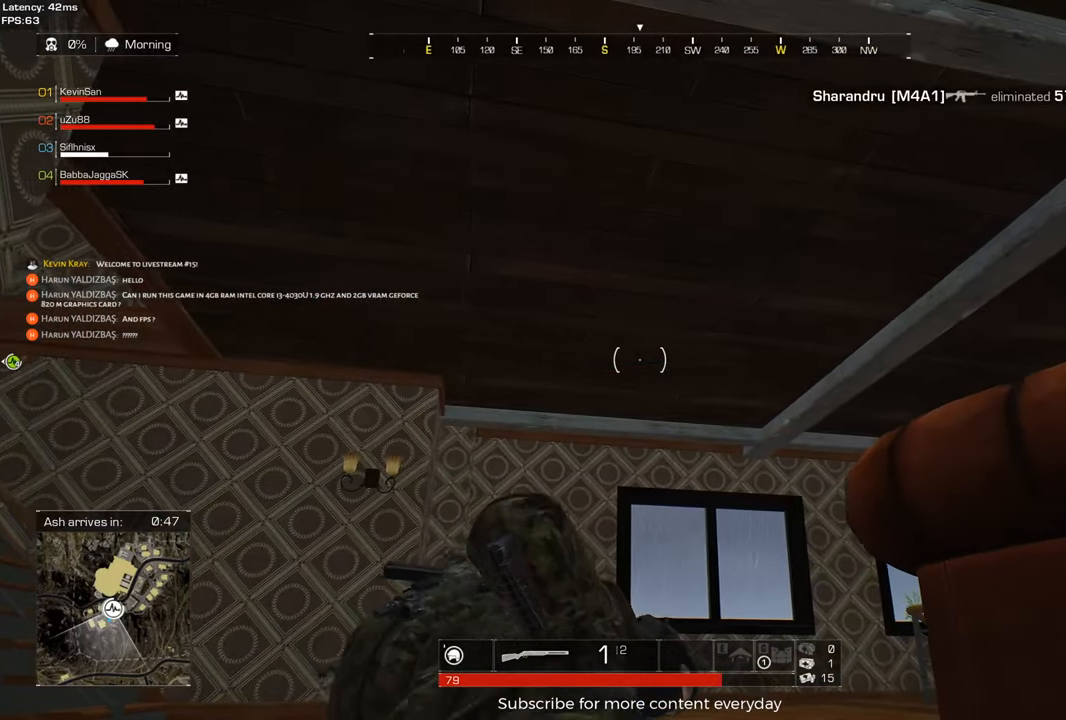
{"keys": ["d"], "mouse": [], "events": []}
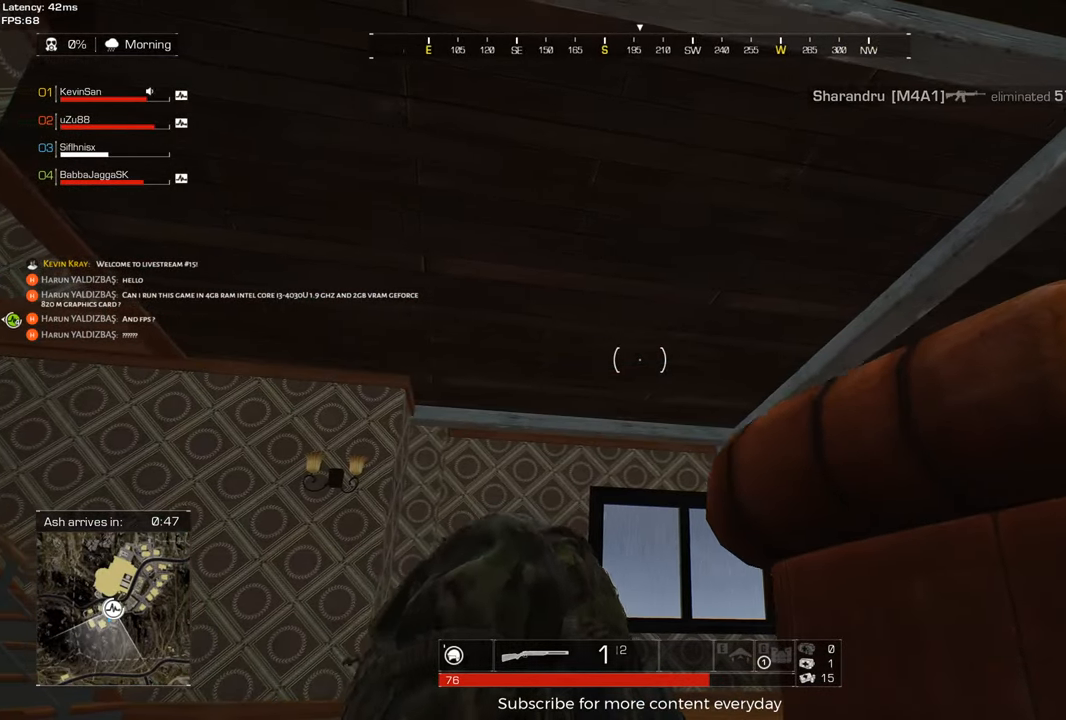
{"keys": ["d", "s"], "mouse": [], "events": [[383, "s", "down"]]}
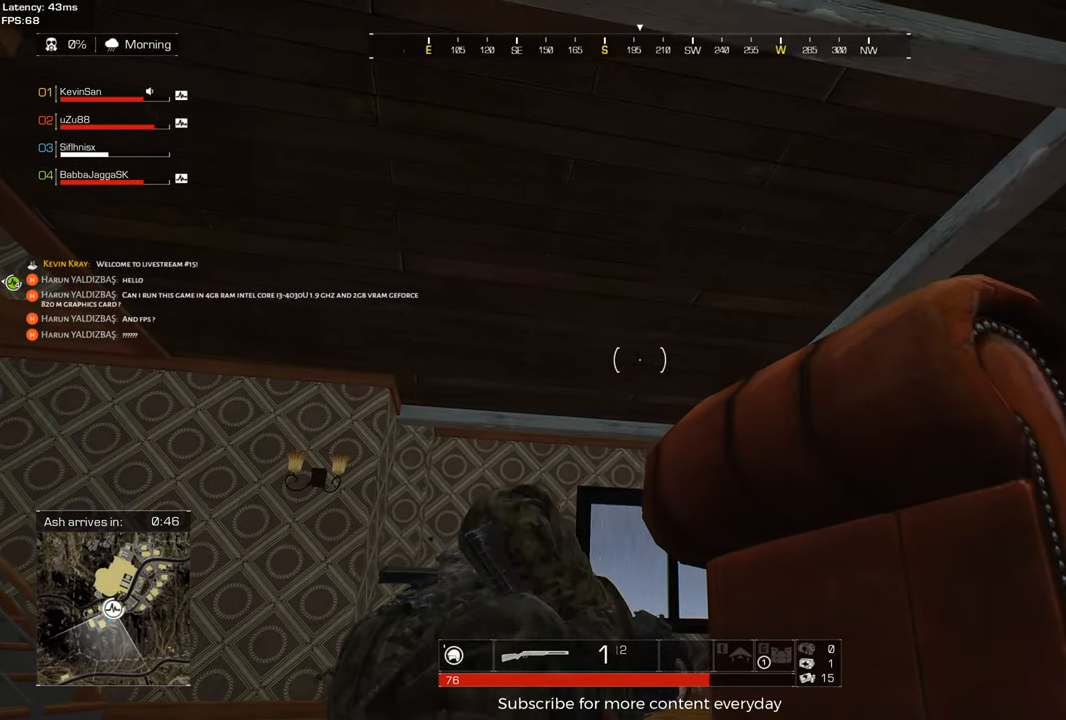
{"keys": ["d", "s"], "mouse": [], "events": [[217, "d", "up"], [500, "d", "down"]]}
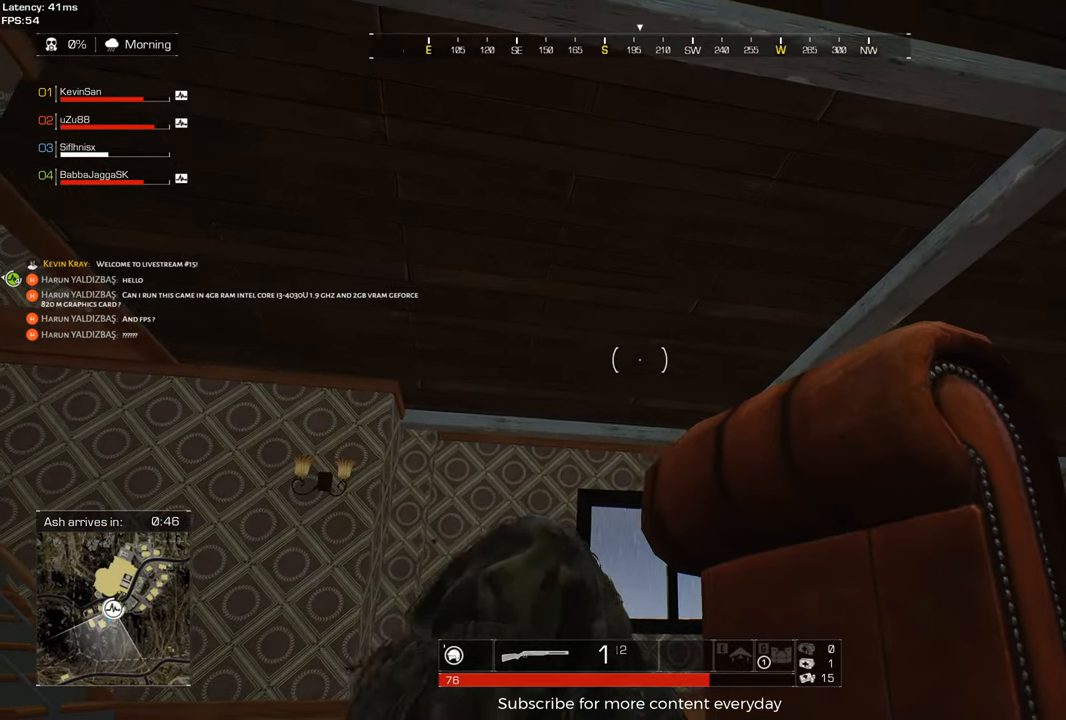
{"keys": ["d", "s"], "mouse": [], "events": []}
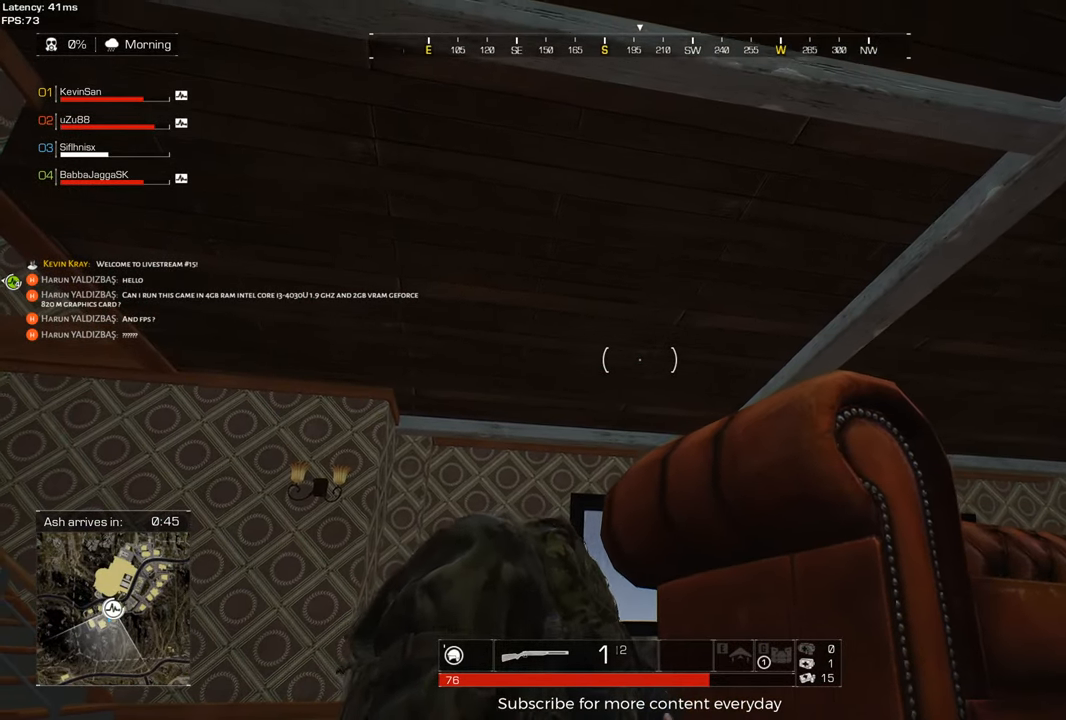
{"keys": ["d"], "mouse": [], "events": [[350, "s", "up"]]}
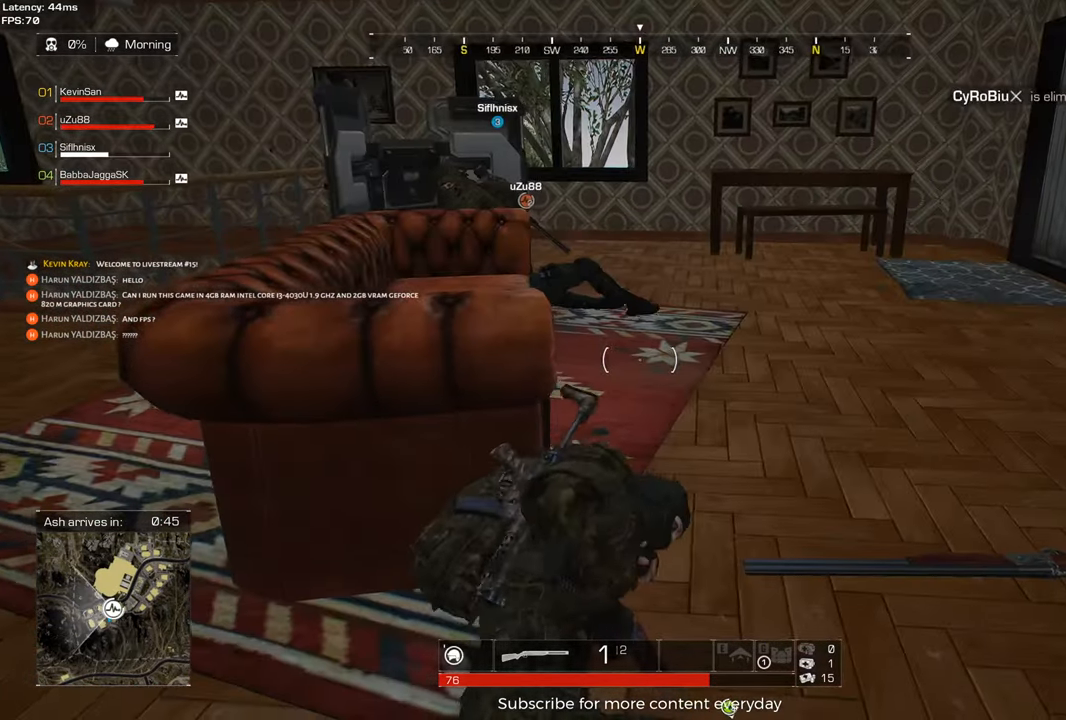
{"keys": ["w"], "mouse": [], "events": [[83, "w", "down"], [167, "d", "up"], [317, "r", "down"], [400, "r", "up"]]}
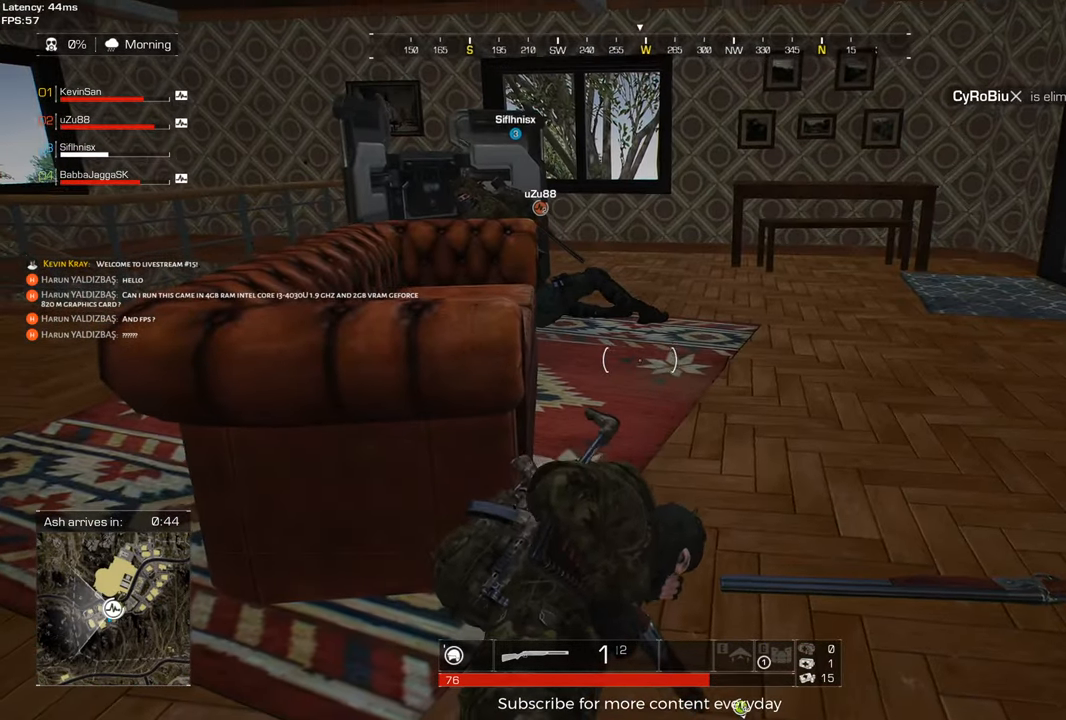
{"keys": ["d"], "mouse": [], "events": [[183, "d", "down"], [467, "w", "up"]]}
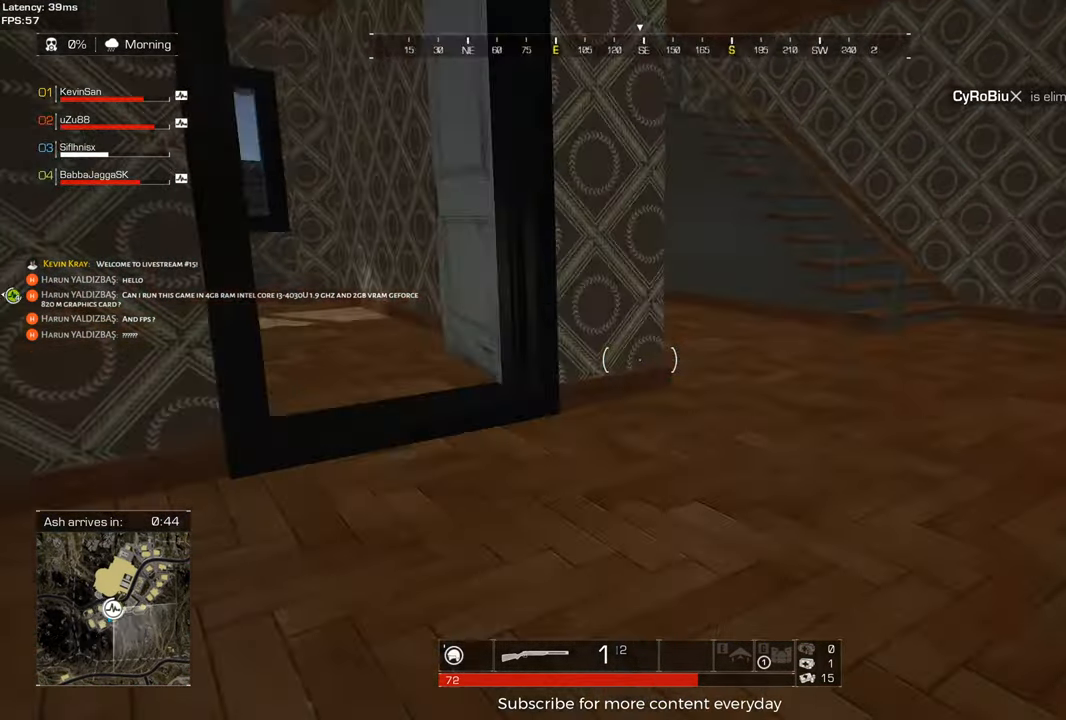
{"keys": ["s"], "mouse": [], "events": [[150, "s", "down"], [250, "d", "up"]]}
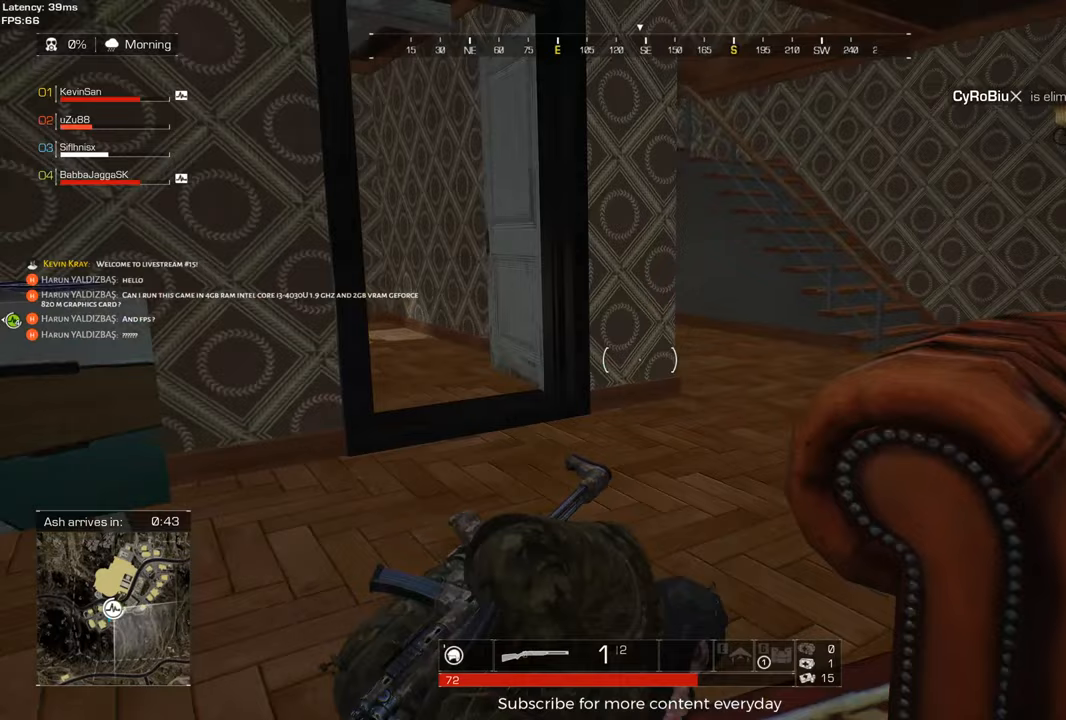
{"keys": ["d"], "mouse": [], "events": [[217, "d", "down"], [500, "s", "up"]]}
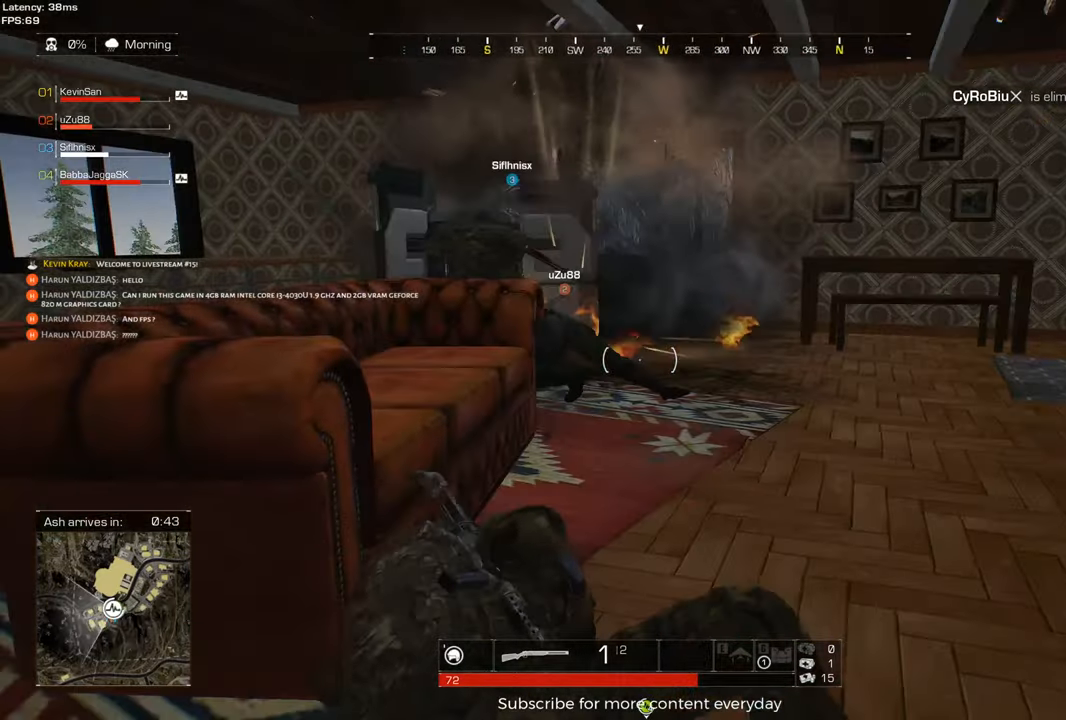
{"keys": ["a", "w"], "mouse": [], "events": [[233, "d", "up"], [233, "w", "down"], [417, "a", "down"]]}
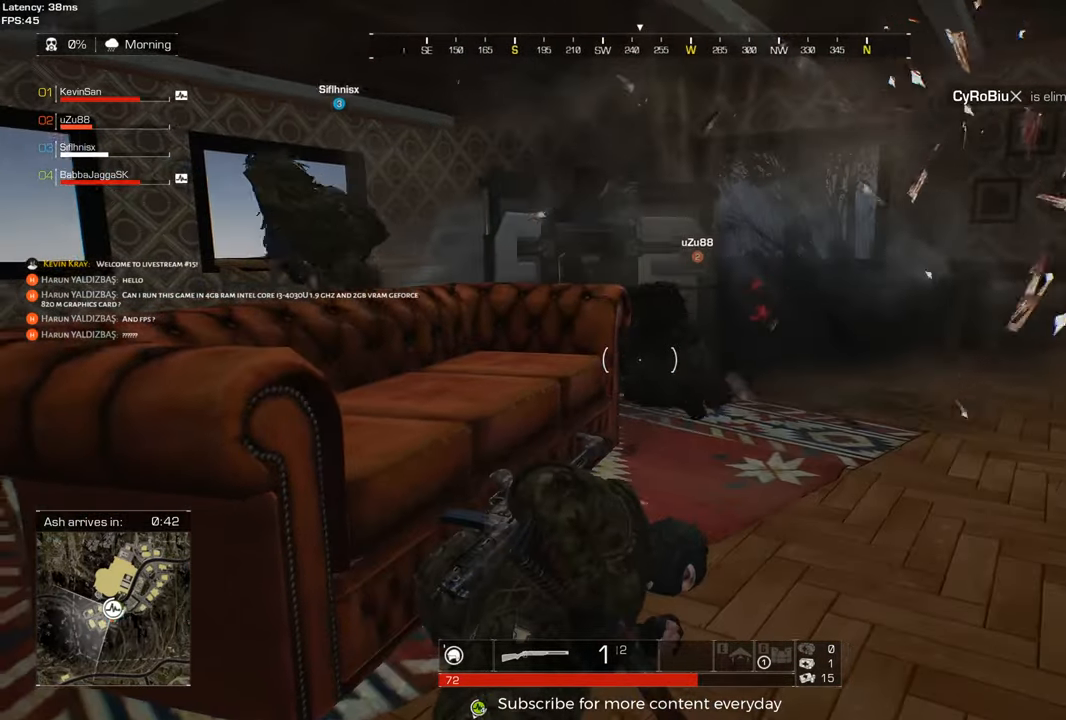
{"keys": ["a", "s"], "mouse": [], "events": [[117, "a", "up"], [150, "w", "up"], [433, "a", "down"], [483, "s", "down"]]}
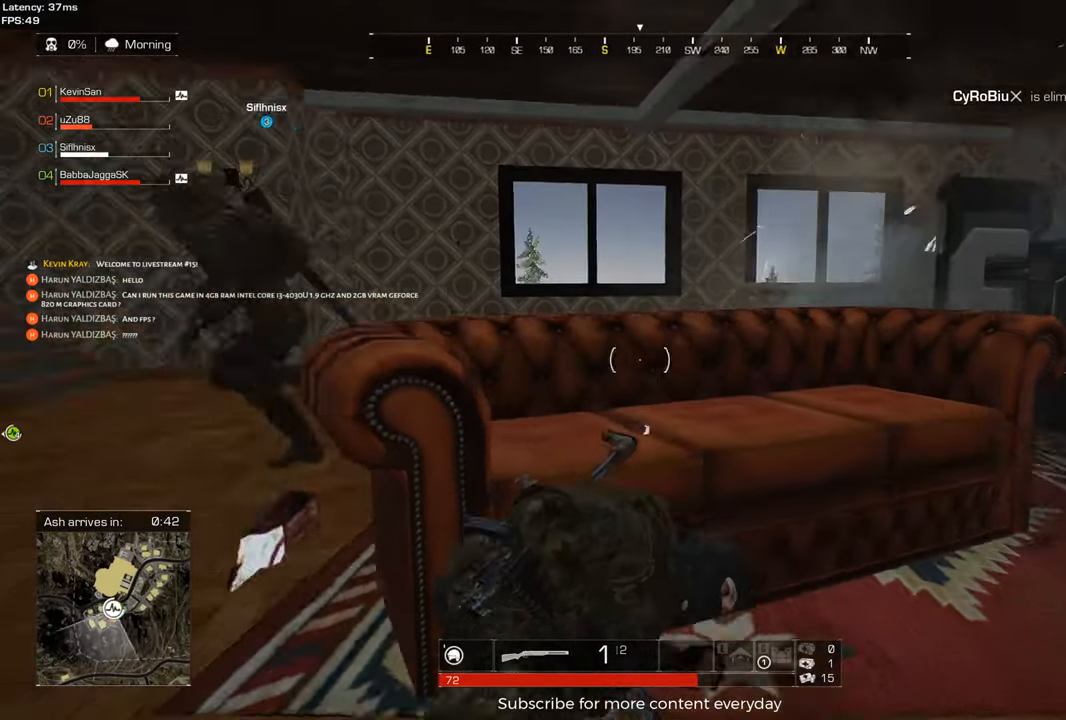
{"keys": ["w"], "mouse": [], "events": [[133, "a", "up"], [167, "s", "up"], [317, "d", "down"], [400, "w", "down"], [500, "d", "up"]]}
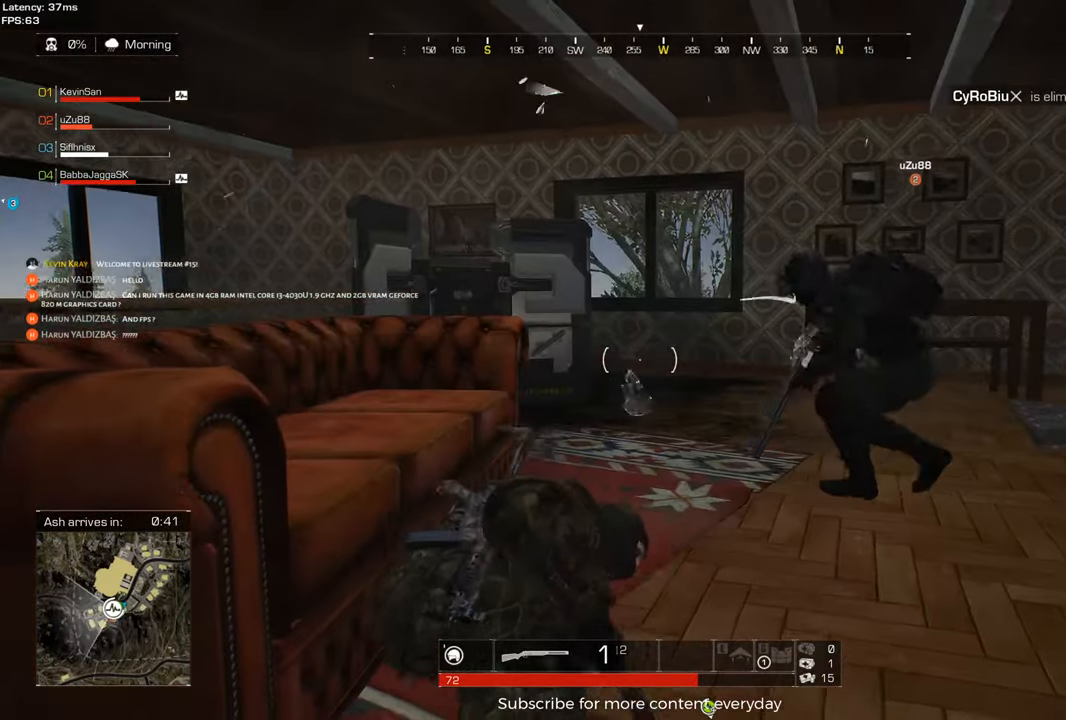
{"keys": ["d", "w"], "mouse": [], "events": [[283, "d", "down"]]}
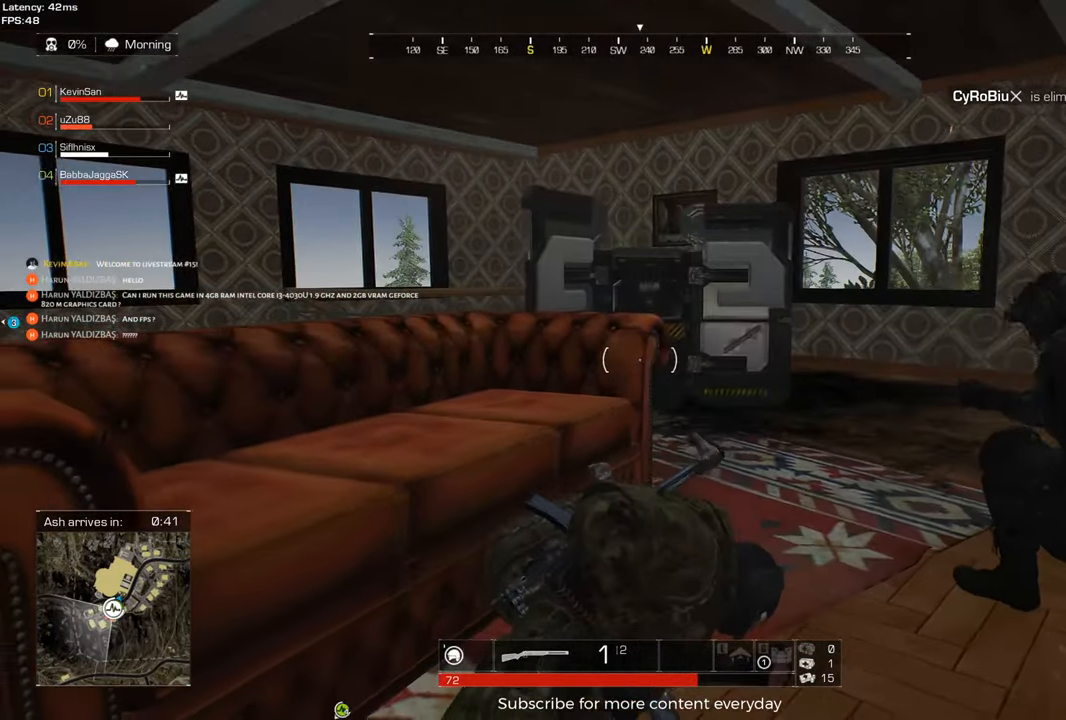
{"keys": ["d"], "mouse": [], "events": [[250, "w", "up"]]}
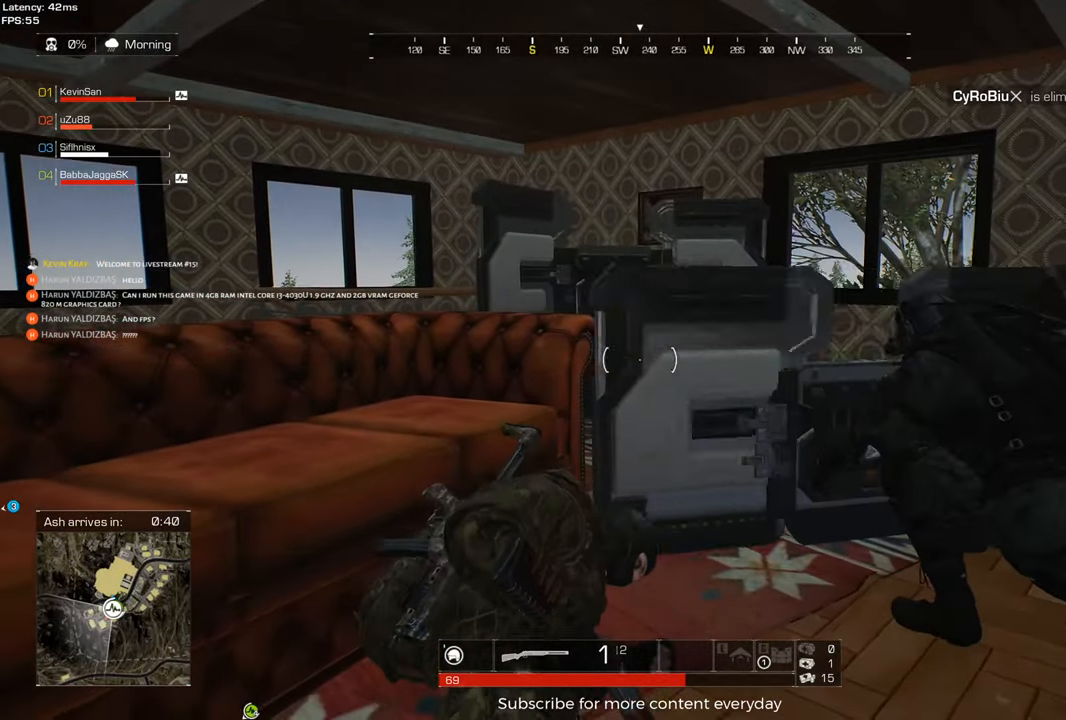
{"keys": [], "mouse": [], "events": [[500, "d", "up"]]}